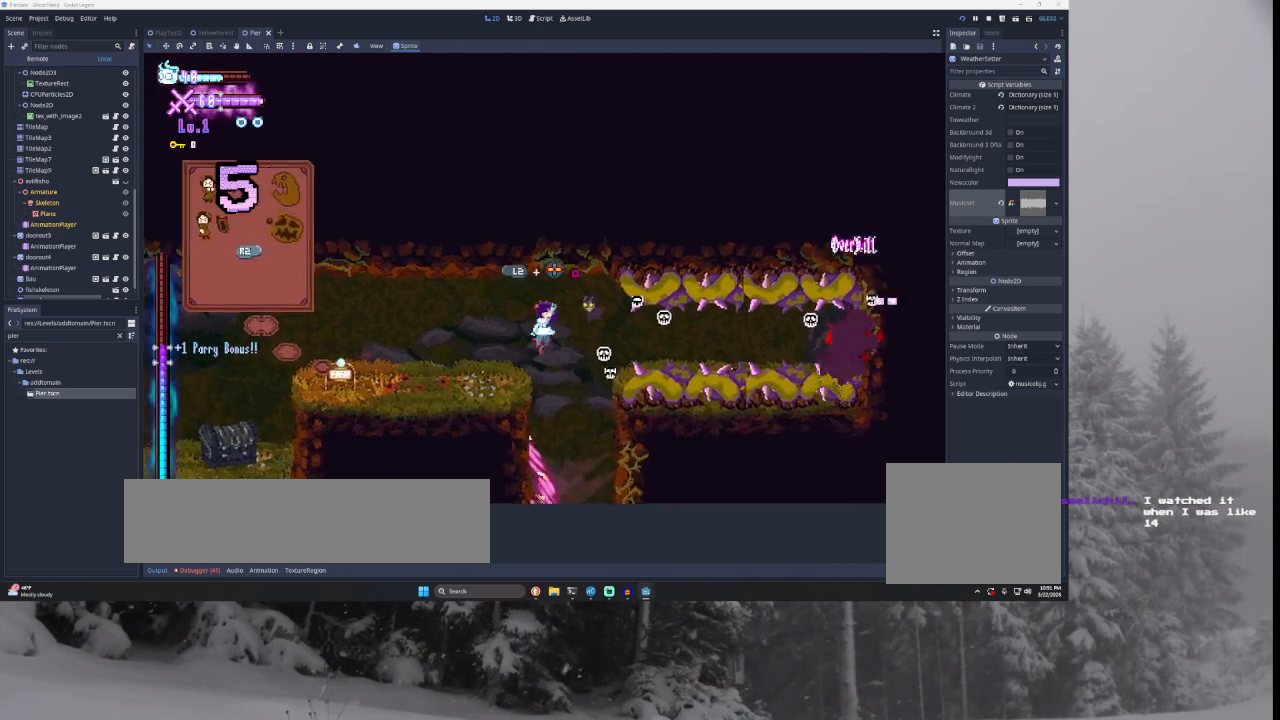
Gameplay with a controller (PlayStation layout); each line is a JSON object with the inputs held at the frame after it. "events" lists button and stick changes between this image and that frame as [ms after this image, input, new state], when the widget could be followed in between.
{"buttons": ["TRIANGLE"], "left_stick": "right", "right_stick": "center", "events": [[100, "TRIANGLE", "up"], [200, "left_stick", "center"], [300, "left_stick", "right"], [467, "TRIANGLE", "down"]]}
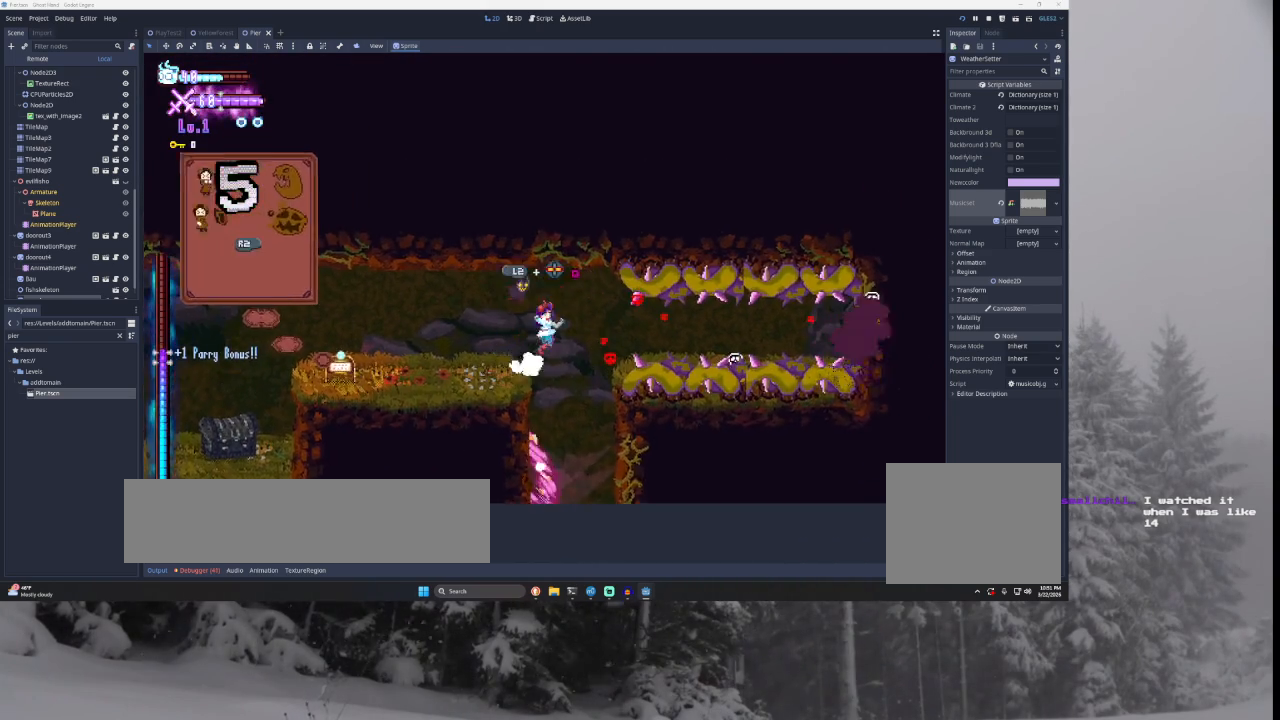
{"buttons": ["TRIANGLE"], "left_stick": "center", "right_stick": "center", "events": [[133, "TRIANGLE", "up"], [133, "left_stick", "center"], [500, "TRIANGLE", "down"]]}
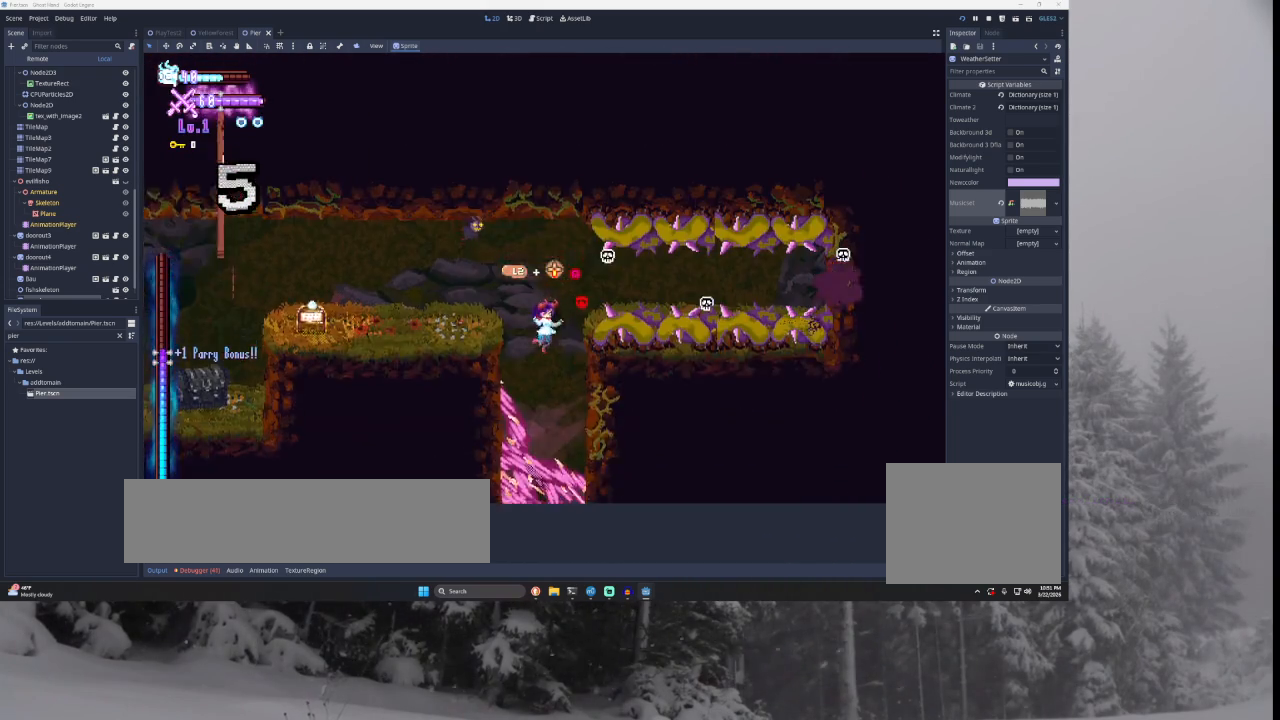
{"buttons": ["SQUARE"], "left_stick": "center", "right_stick": "center", "events": [[167, "left_stick", "right"], [233, "TRIANGLE", "up"], [300, "left_stick", "center"], [433, "SQUARE", "down"]]}
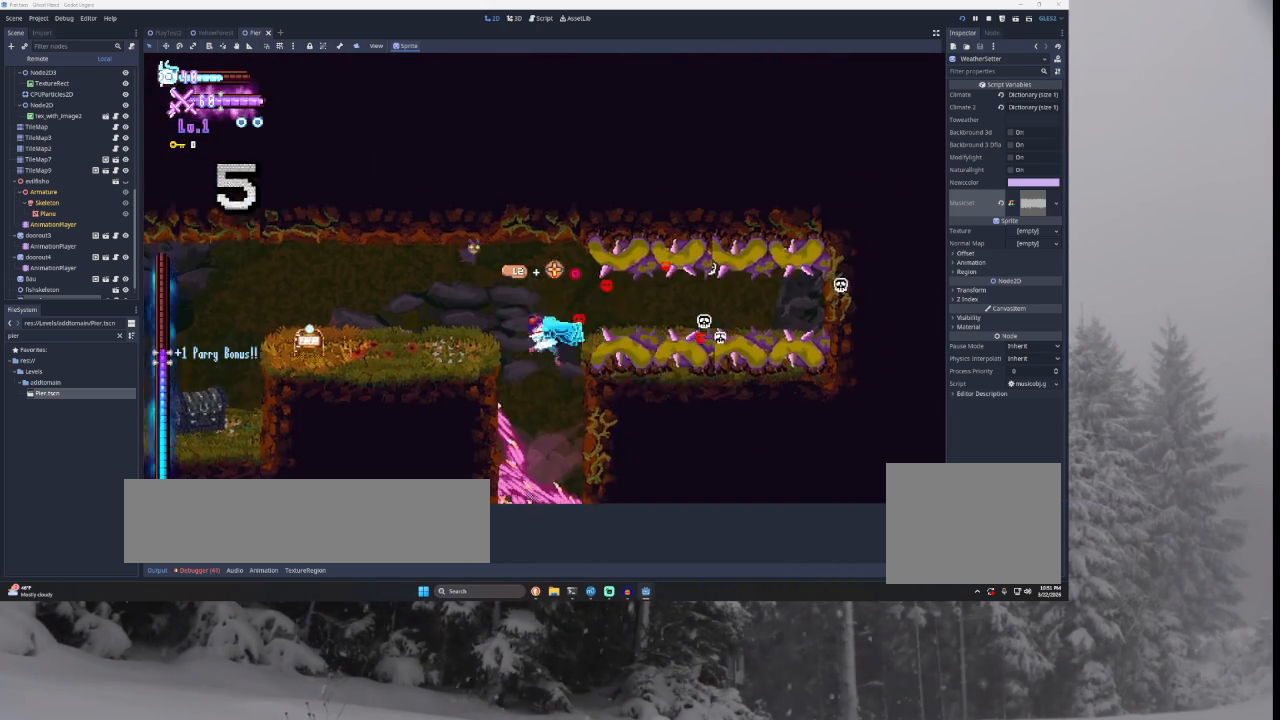
{"buttons": [], "left_stick": "left", "right_stick": "center", "events": [[133, "SQUARE", "up"], [300, "left_stick", "right"], [400, "left_stick", "center"], [467, "left_stick", "left"]]}
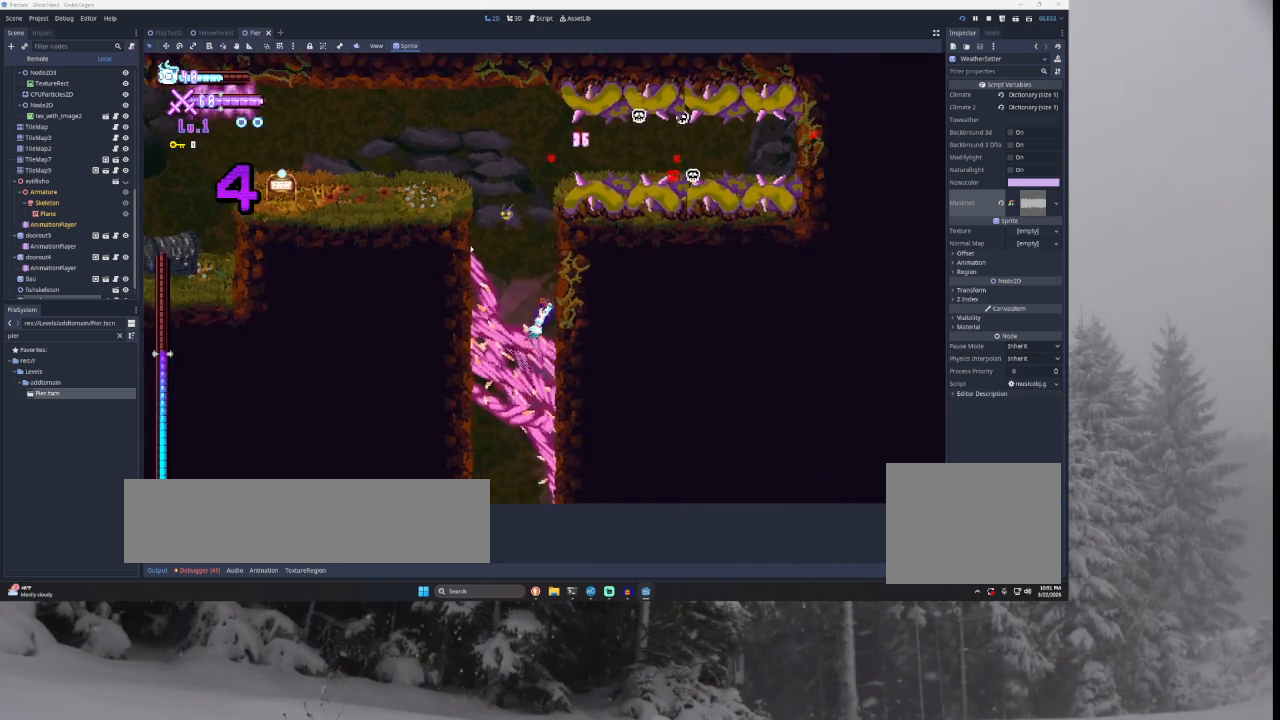
{"buttons": [], "left_stick": "center", "right_stick": "center", "events": [[167, "left_stick", "center"], [367, "left_stick", "right"], [500, "left_stick", "center"]]}
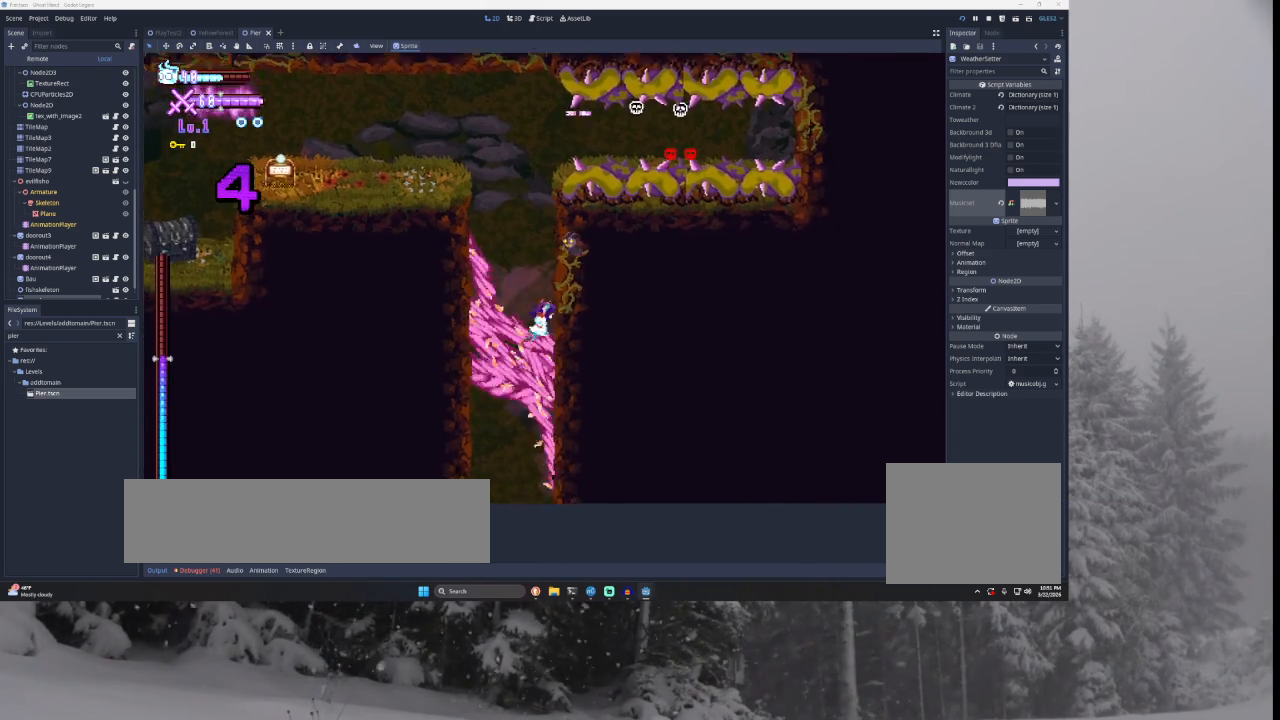
{"buttons": [], "left_stick": "right", "right_stick": "center", "events": [[67, "left_stick", "left"], [233, "left_stick", "center"], [300, "left_stick", "right"]]}
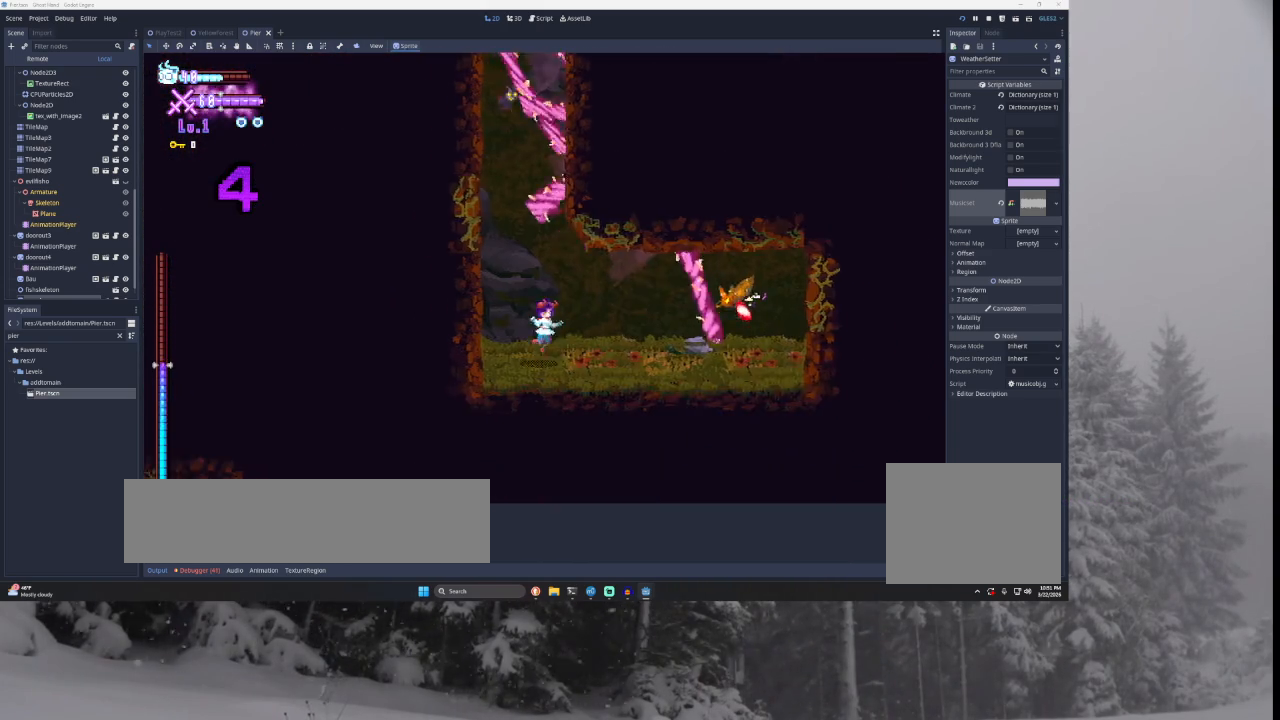
{"buttons": [], "left_stick": "right", "right_stick": "center", "events": [[200, "TRIANGLE", "down"], [233, "SQUARE", "down"], [367, "TRIANGLE", "up"], [400, "SQUARE", "up"]]}
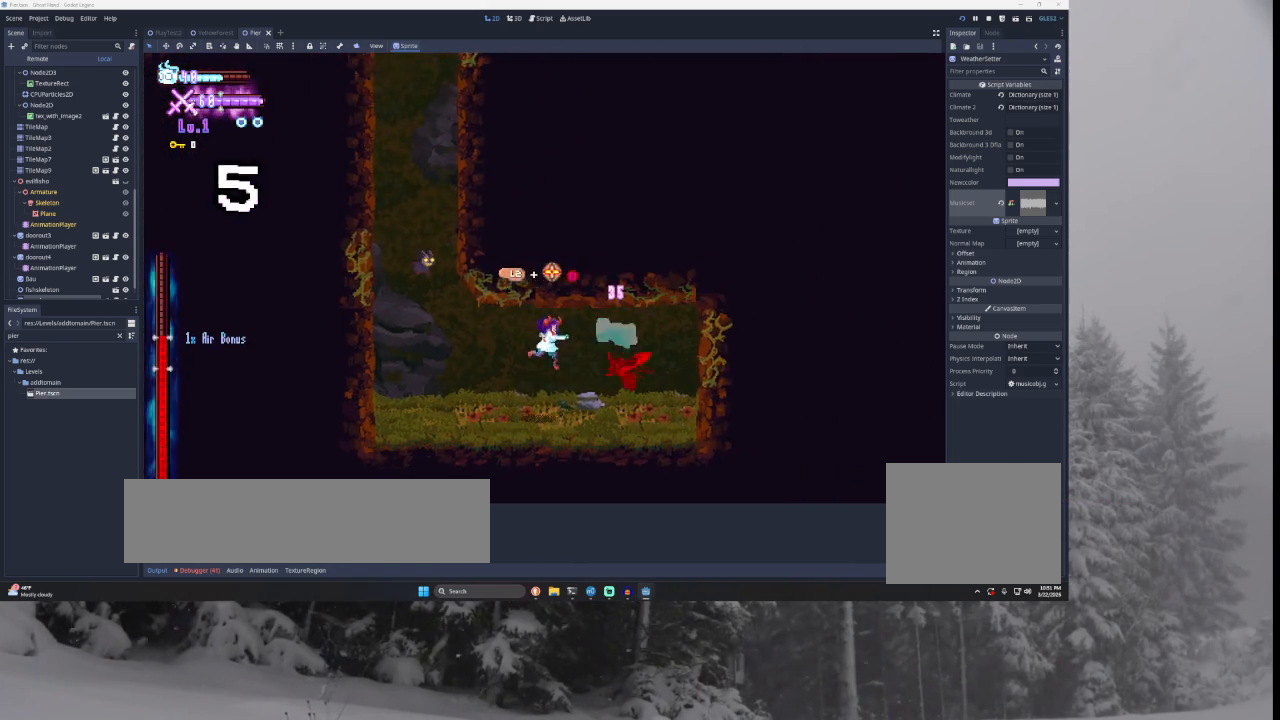
{"buttons": ["SQUARE"], "left_stick": "center", "right_stick": "center", "events": [[33, "left_stick", "center"], [200, "SQUARE", "down"], [300, "SQUARE", "up"], [433, "SQUARE", "down"]]}
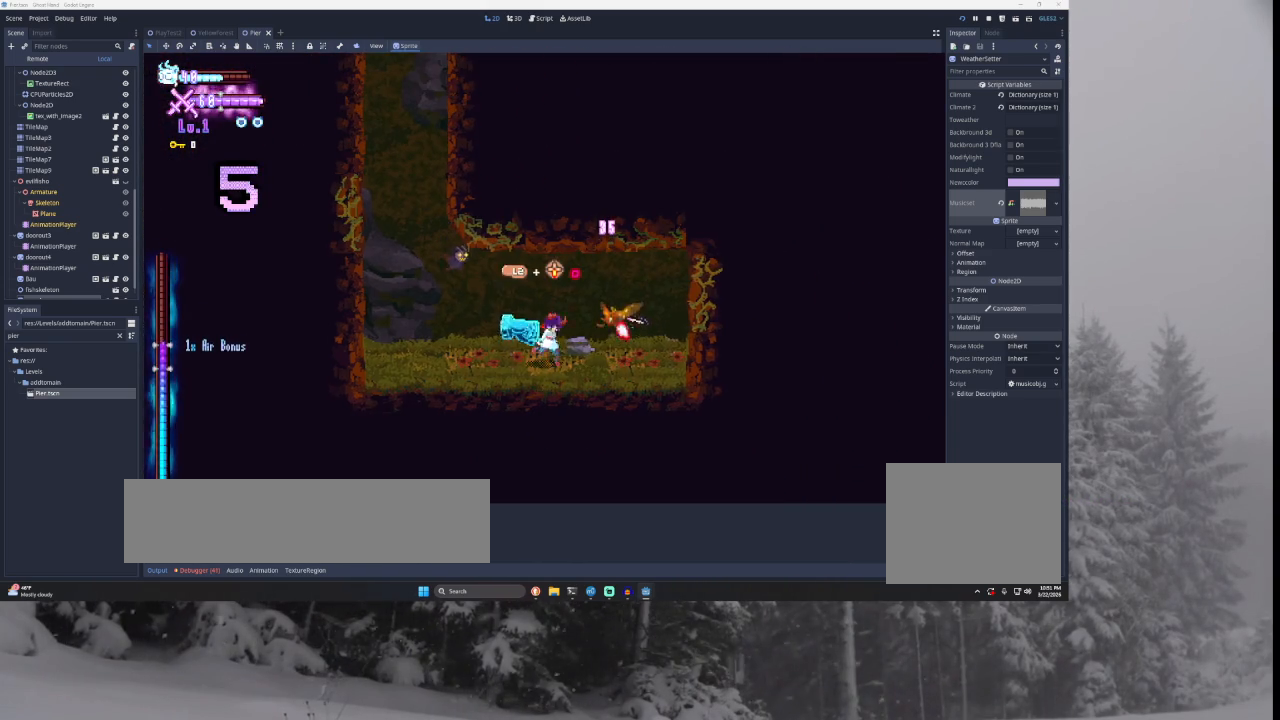
{"buttons": ["SQUARE"], "left_stick": "center", "right_stick": "center", "events": [[100, "SQUARE", "up"], [233, "SQUARE", "down"], [333, "SQUARE", "up"], [467, "SQUARE", "down"]]}
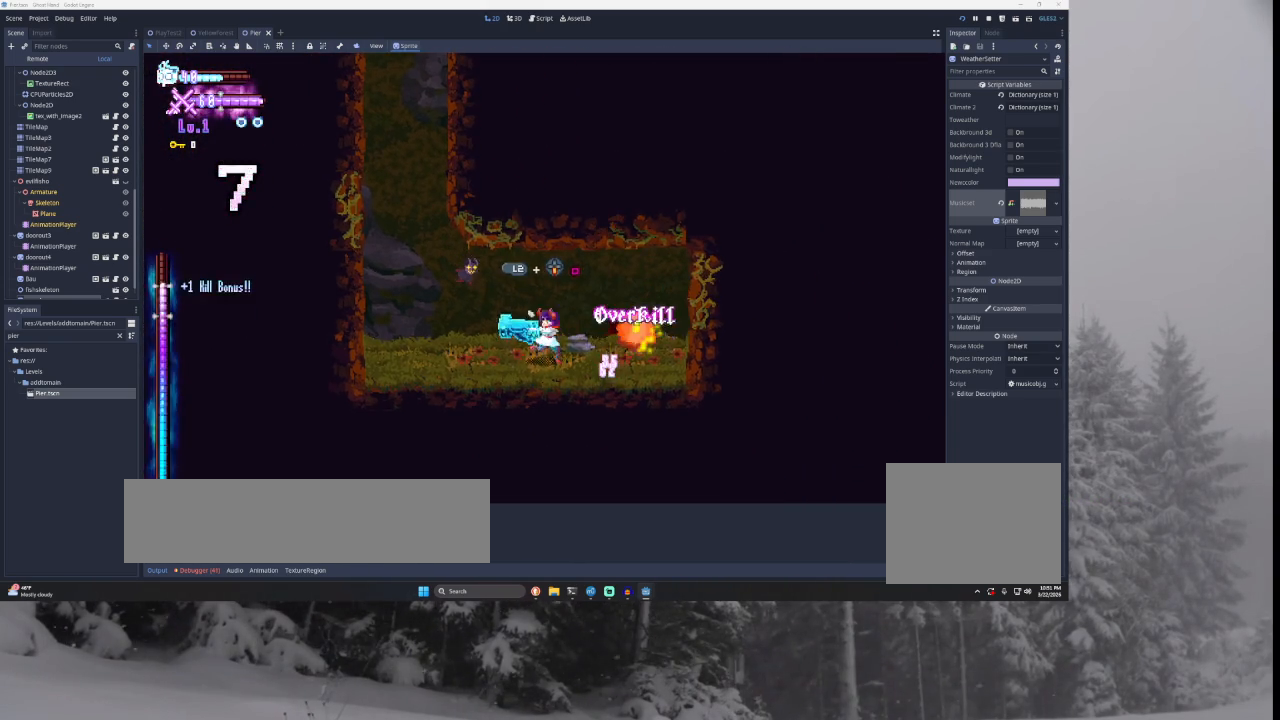
{"buttons": [], "left_stick": "right", "right_stick": "center", "events": [[100, "SQUARE", "up"], [500, "left_stick", "right"]]}
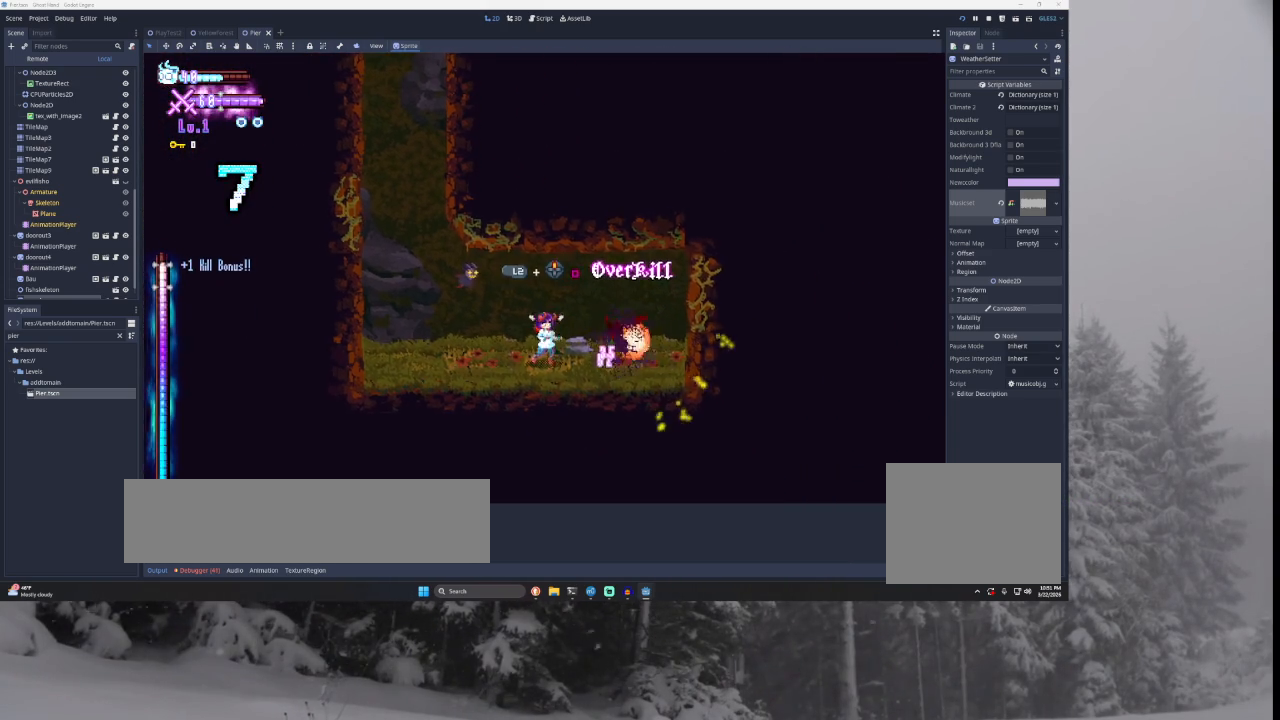
{"buttons": [], "left_stick": "center", "right_stick": "center", "events": [[400, "left_stick", "center"]]}
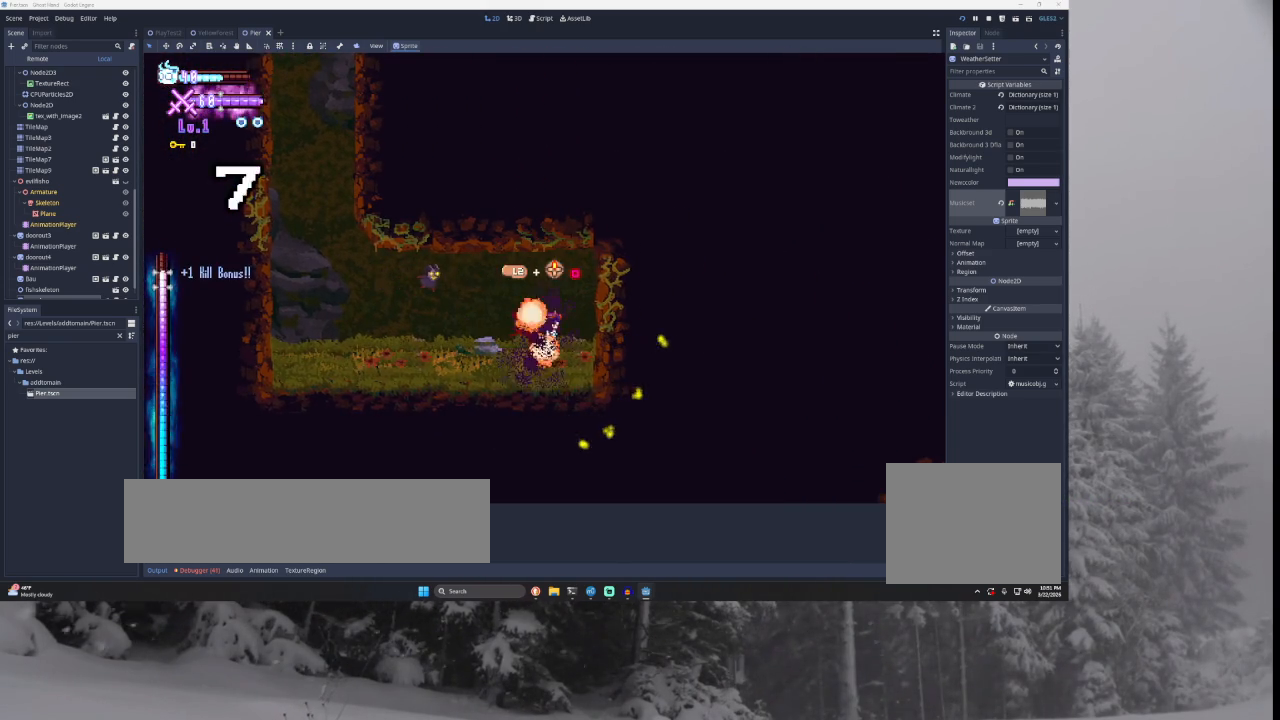
{"buttons": [], "left_stick": "right", "right_stick": "center", "events": [[133, "left_stick", "right"]]}
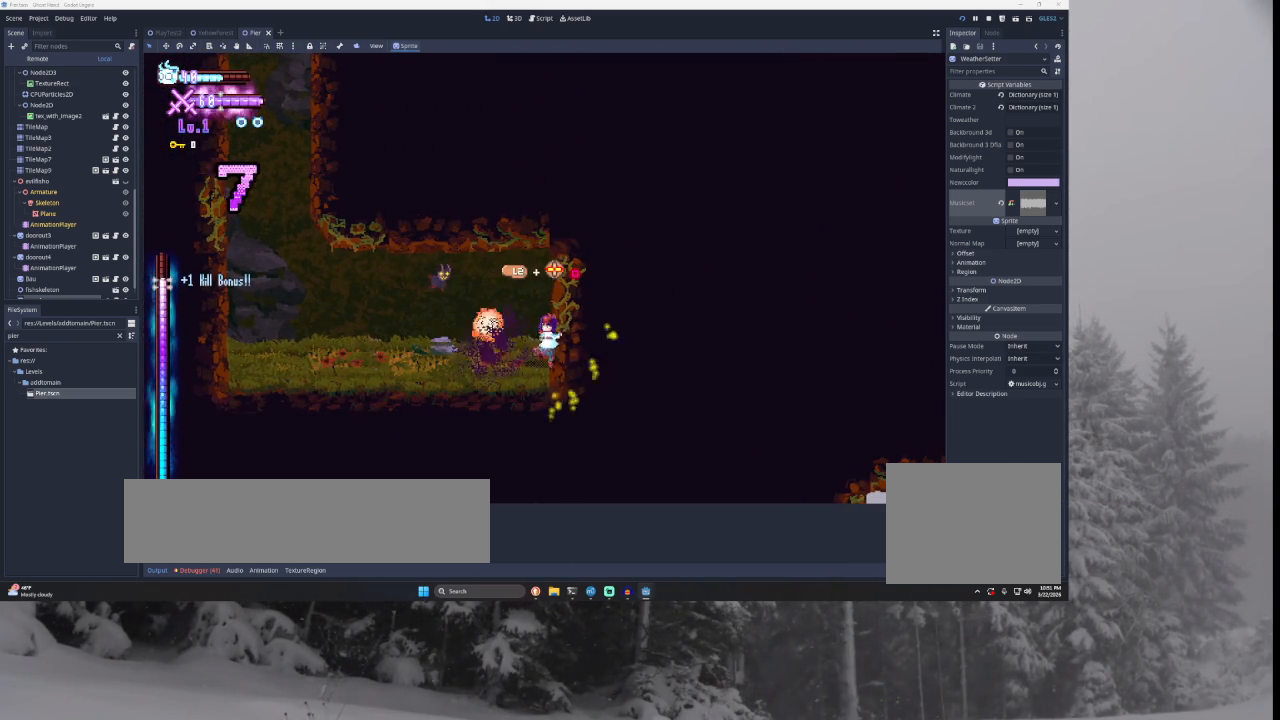
{"buttons": [], "left_stick": "right", "right_stick": "center", "events": []}
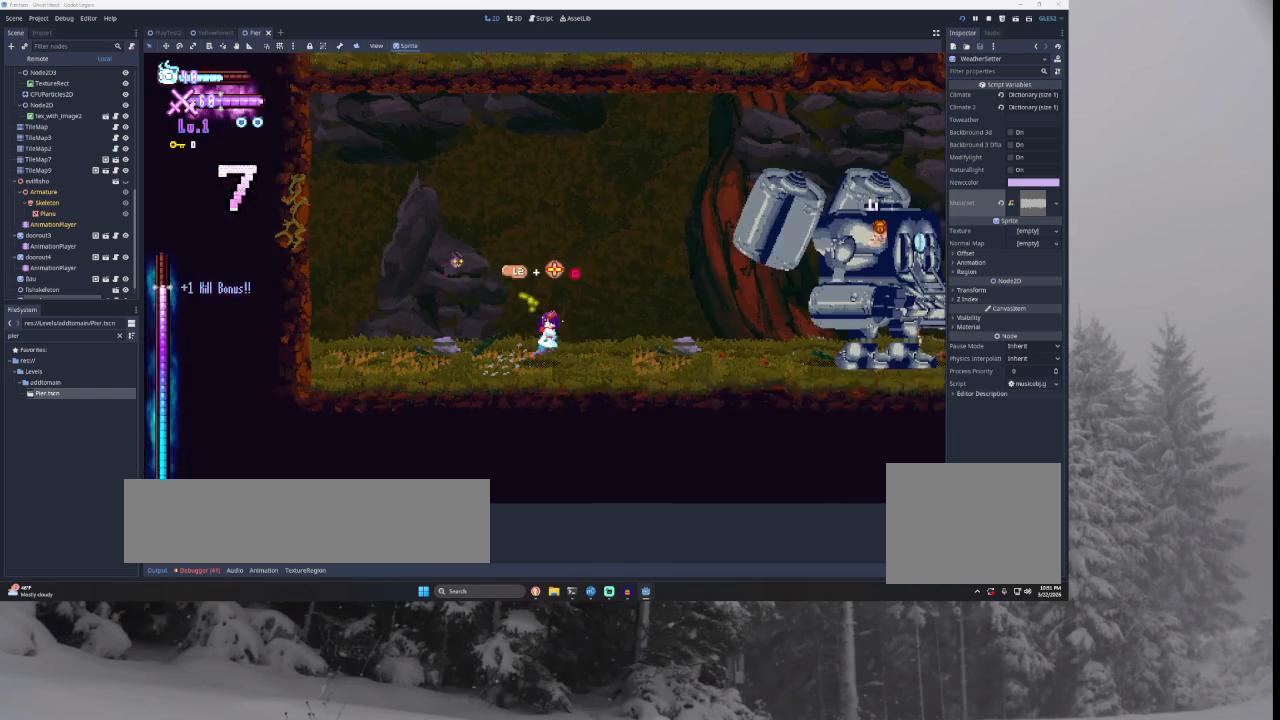
{"buttons": [], "left_stick": "right", "right_stick": "center", "events": []}
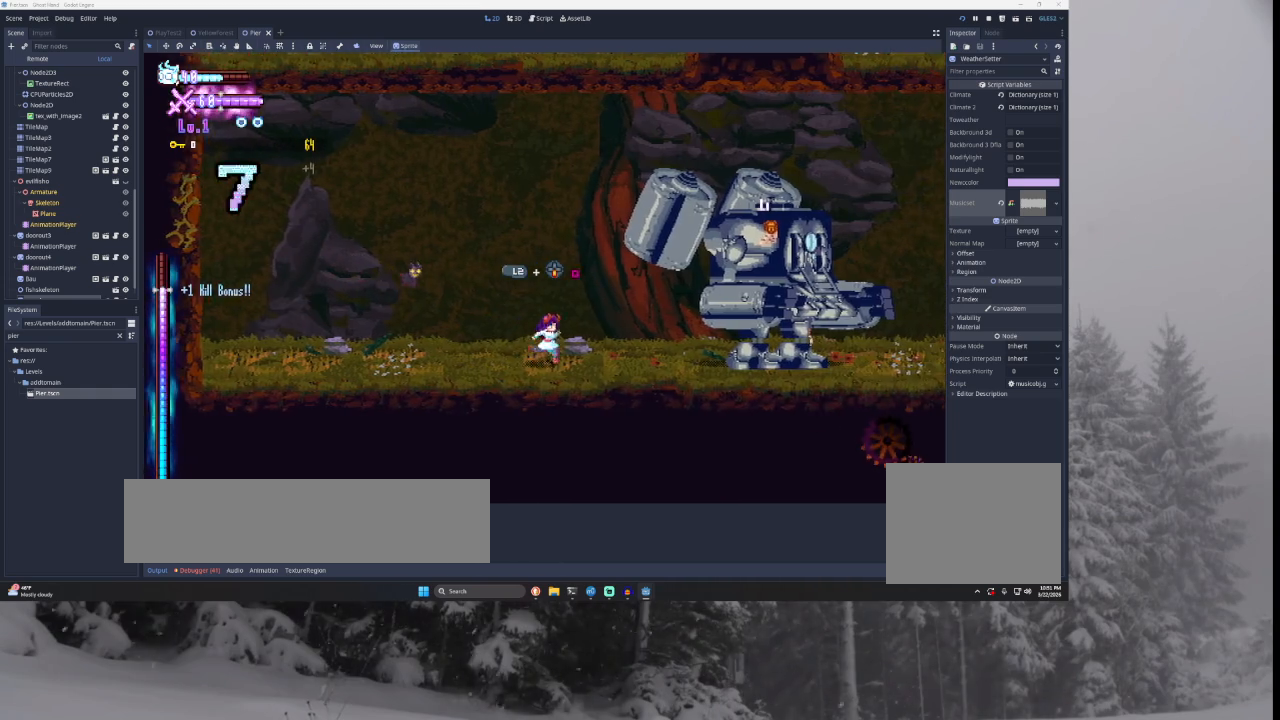
{"buttons": ["TRIANGLE"], "left_stick": "left", "right_stick": "center", "events": [[167, "L2", "down"], [167, "TRIANGLE", "down"], [233, "SQUARE", "down"], [300, "left_stick", "center"], [367, "left_stick", "left"], [400, "L2", "up"], [500, "SQUARE", "up"]]}
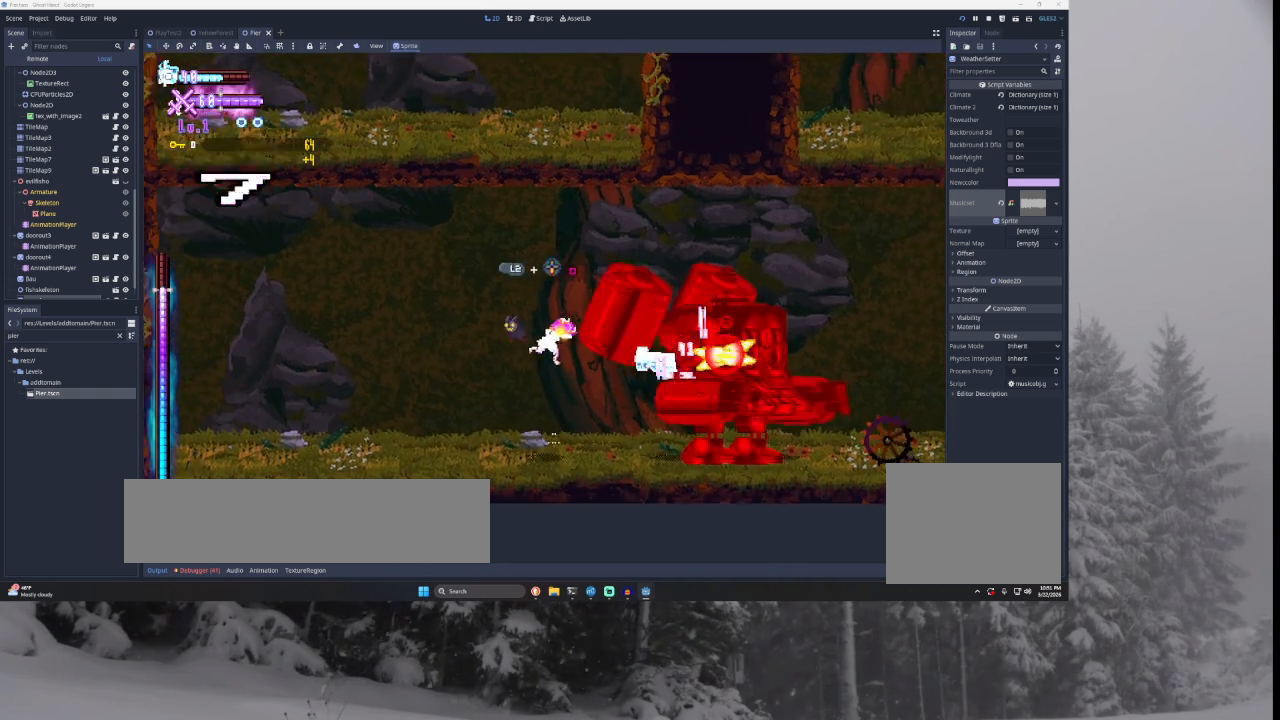
{"buttons": [], "left_stick": "left", "right_stick": "center", "events": [[100, "left_stick", "right"], [267, "TRIANGLE", "up"], [300, "left_stick", "left"]]}
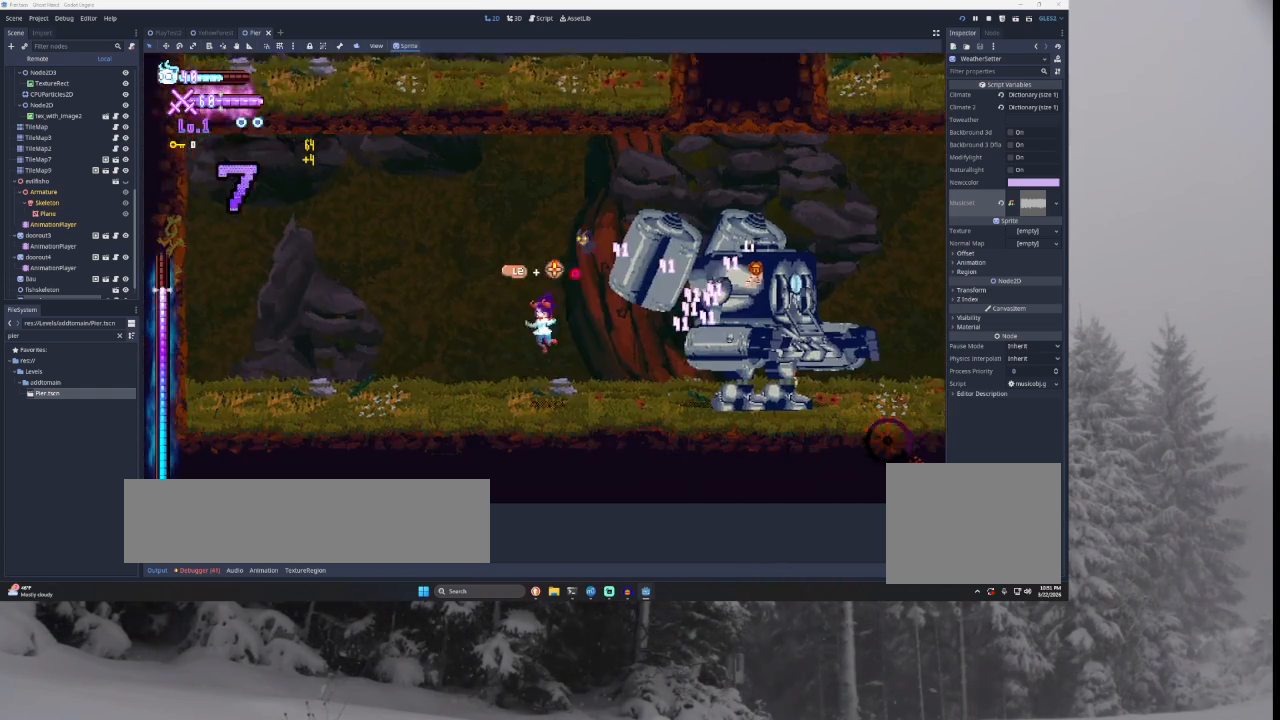
{"buttons": ["SQUARE", "TRIANGLE"], "left_stick": "left", "right_stick": "center", "events": [[133, "left_stick", "right"], [267, "TRIANGLE", "down"], [333, "SQUARE", "down"], [333, "left_stick", "center"], [400, "left_stick", "left"]]}
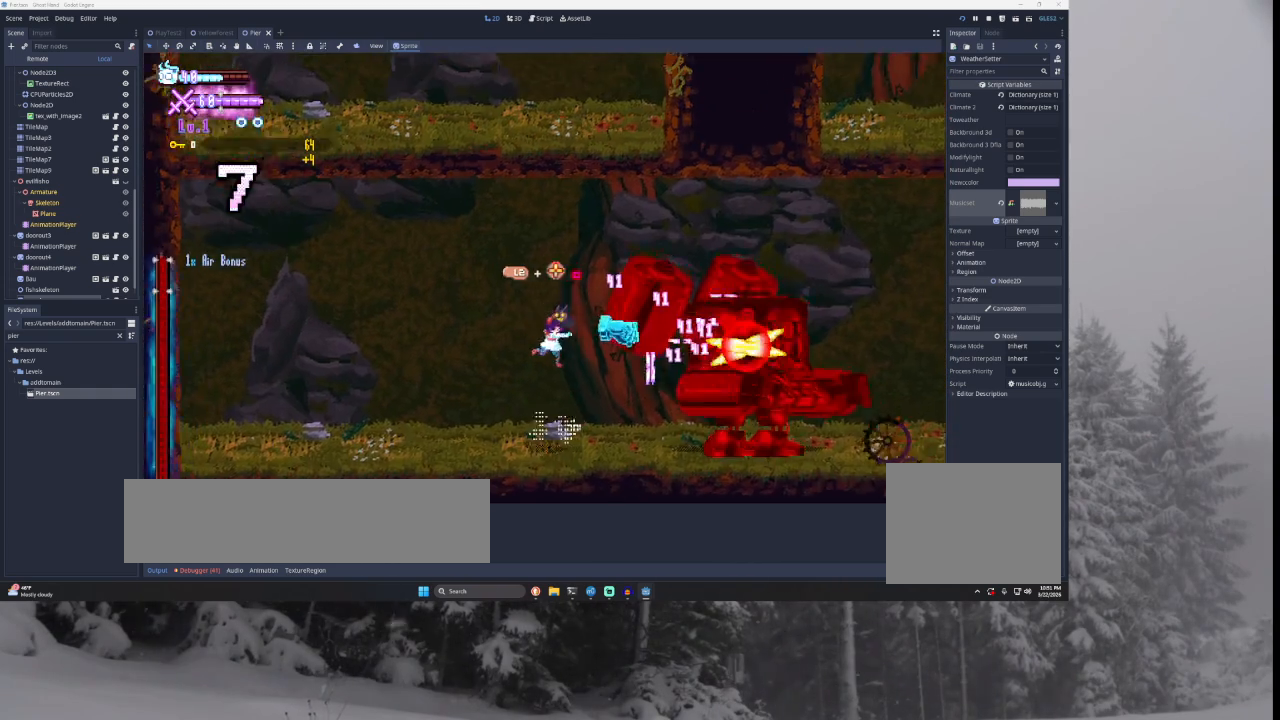
{"buttons": ["SQUARE", "TRIANGLE"], "left_stick": "left", "right_stick": "center", "events": [[33, "SQUARE", "up"], [33, "left_stick", "center"], [100, "TRIANGLE", "up"], [200, "left_stick", "right"], [333, "TRIANGLE", "down"], [367, "SQUARE", "down"], [433, "left_stick", "left"]]}
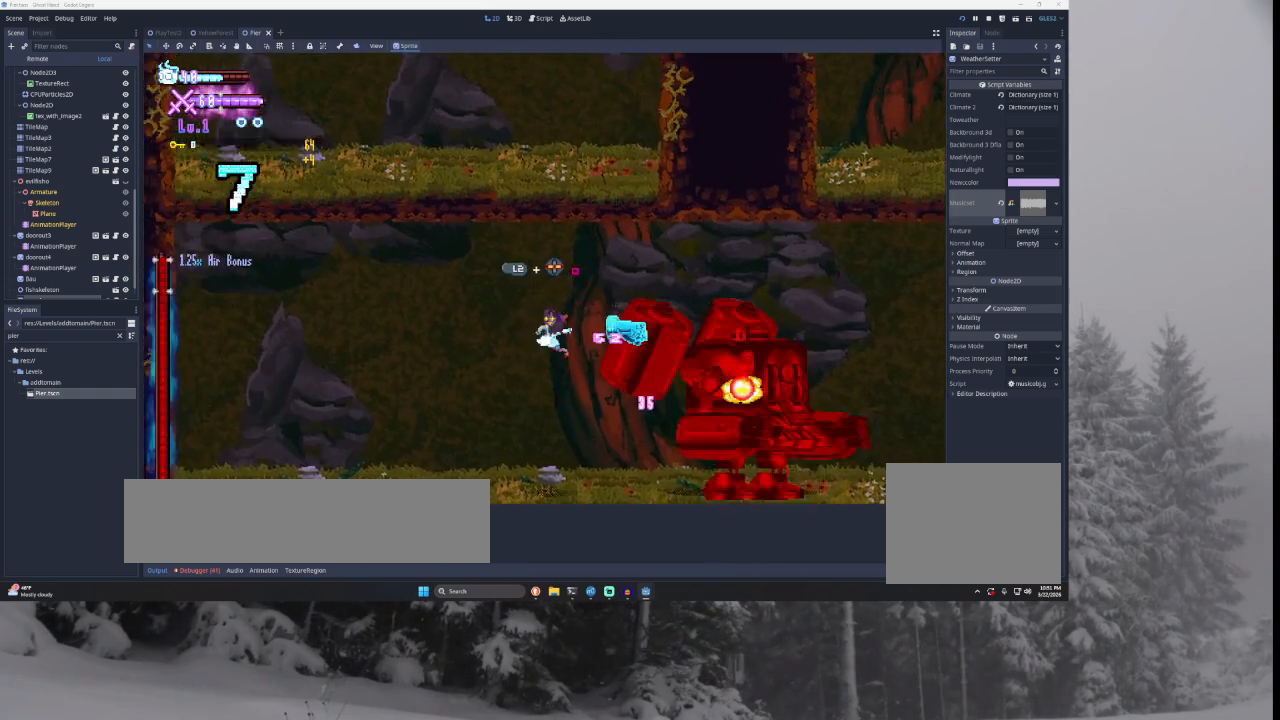
{"buttons": ["SQUARE"], "left_stick": "left", "right_stick": "center", "events": [[100, "left_stick", "center"], [200, "SQUARE", "up"], [233, "TRIANGLE", "up"], [267, "left_stick", "right"], [400, "SQUARE", "down"], [467, "left_stick", "left"]]}
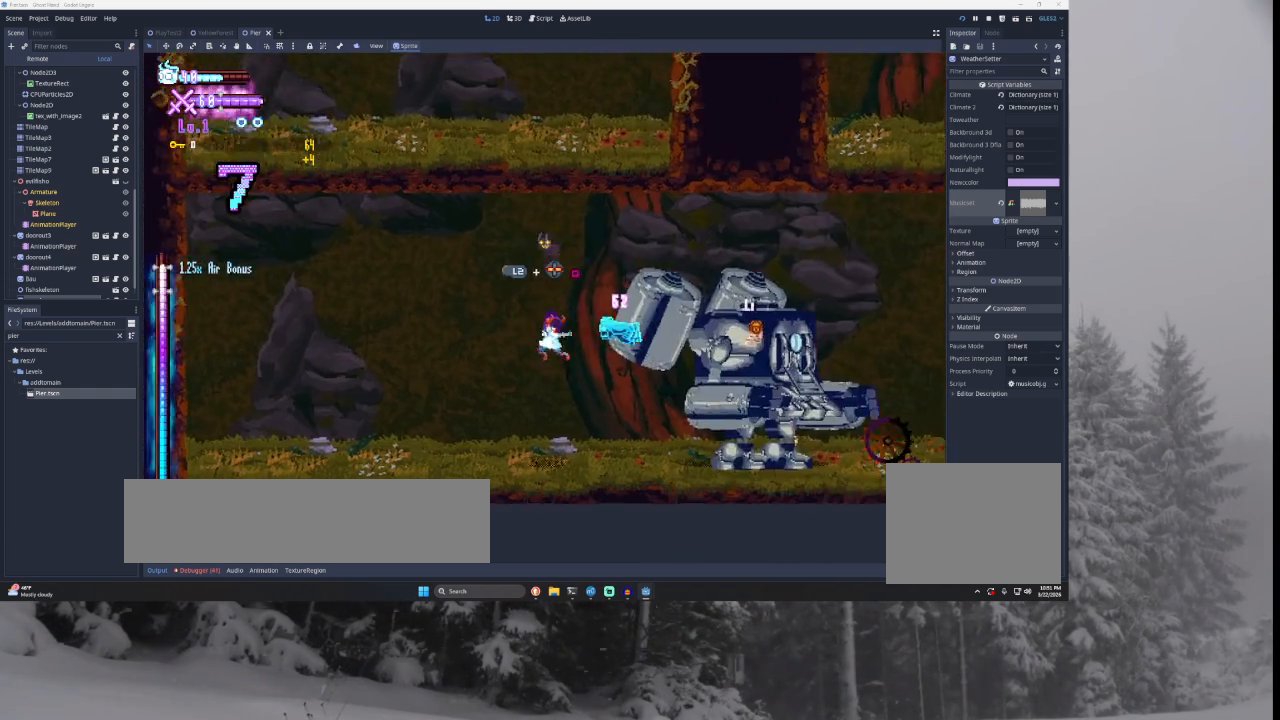
{"buttons": ["SQUARE", "TRIANGLE"], "left_stick": "right", "right_stick": "center", "events": [[100, "SQUARE", "up"], [200, "left_stick", "center"], [267, "left_stick", "right"], [400, "TRIANGLE", "down"], [467, "SQUARE", "down"]]}
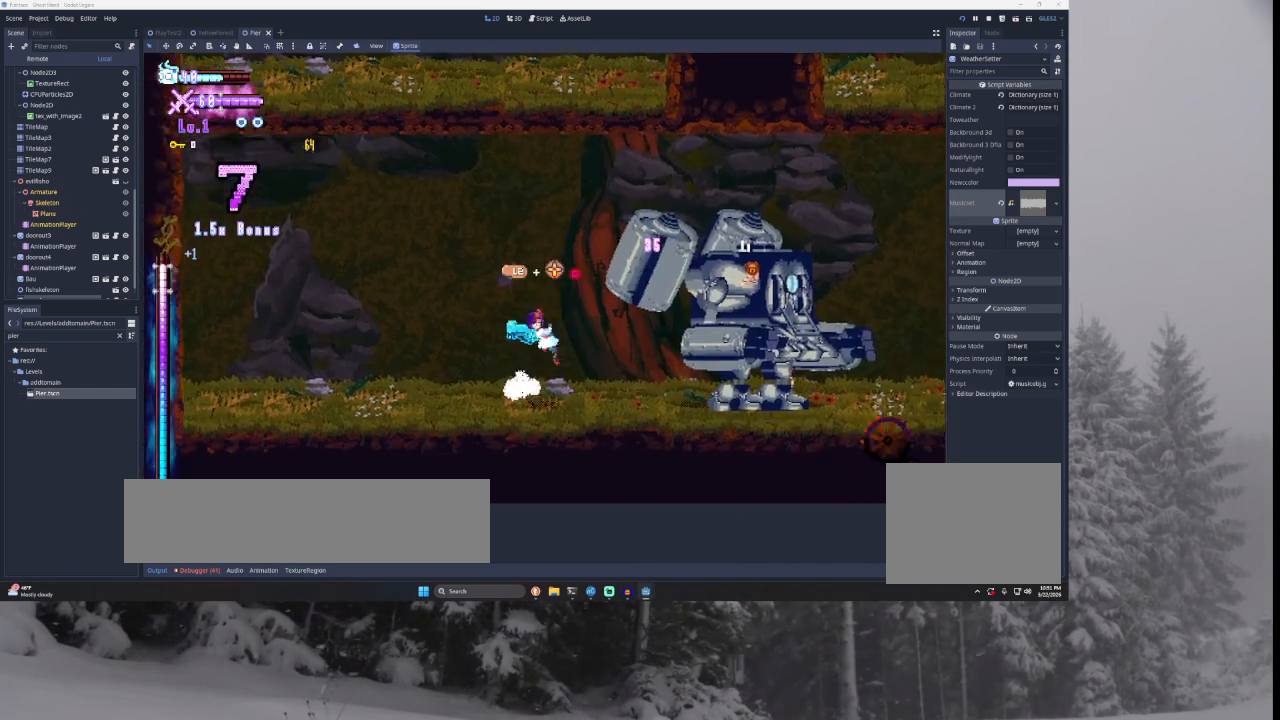
{"buttons": ["TRIANGLE"], "left_stick": "right", "right_stick": "center", "events": [[33, "left_stick", "center"], [100, "left_stick", "left"], [200, "SQUARE", "up"], [233, "left_stick", "center"], [267, "TRIANGLE", "up"], [367, "left_stick", "right"], [467, "TRIANGLE", "down"]]}
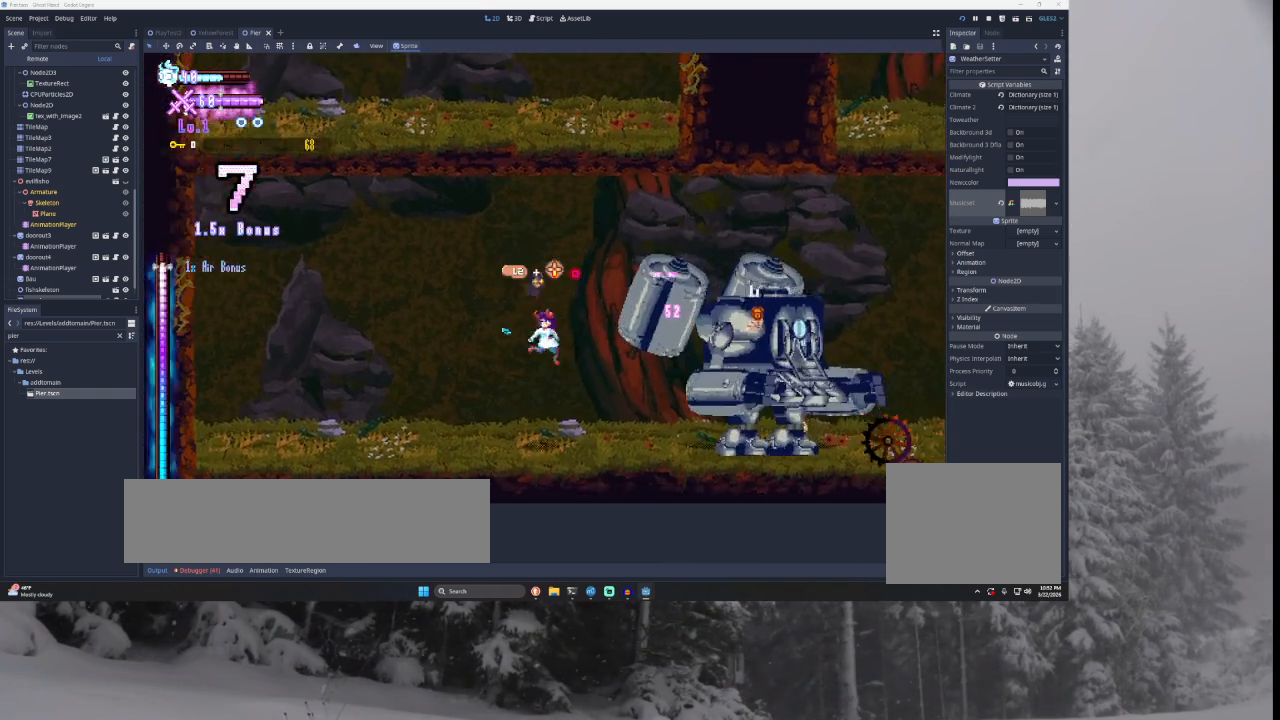
{"buttons": [], "left_stick": "right", "right_stick": "center", "events": [[33, "SQUARE", "down"], [133, "left_stick", "left"], [267, "left_stick", "center"], [333, "SQUARE", "up"], [367, "left_stick", "right"], [400, "TRIANGLE", "up"]]}
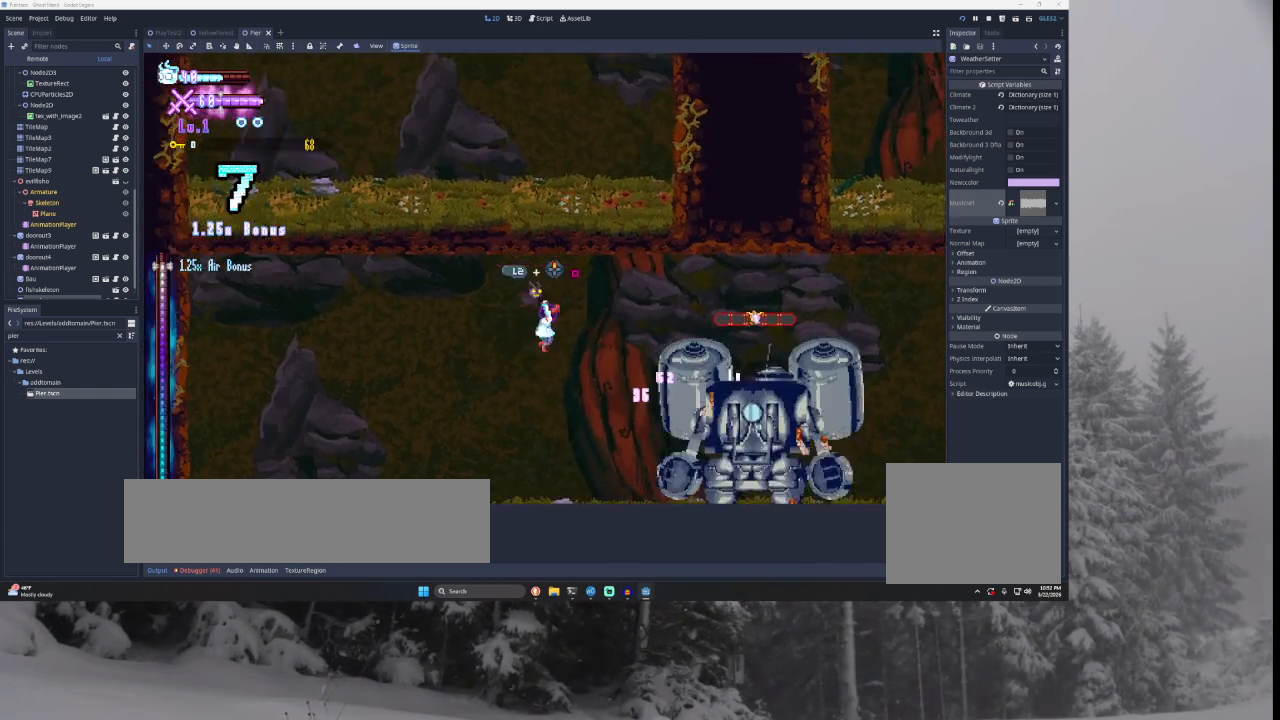
{"buttons": [], "left_stick": "right", "right_stick": "center", "events": [[67, "SQUARE", "down"], [167, "left_stick", "down-left"], [233, "left_stick", "left"], [267, "SQUARE", "up"], [367, "left_stick", "center"], [467, "left_stick", "right"]]}
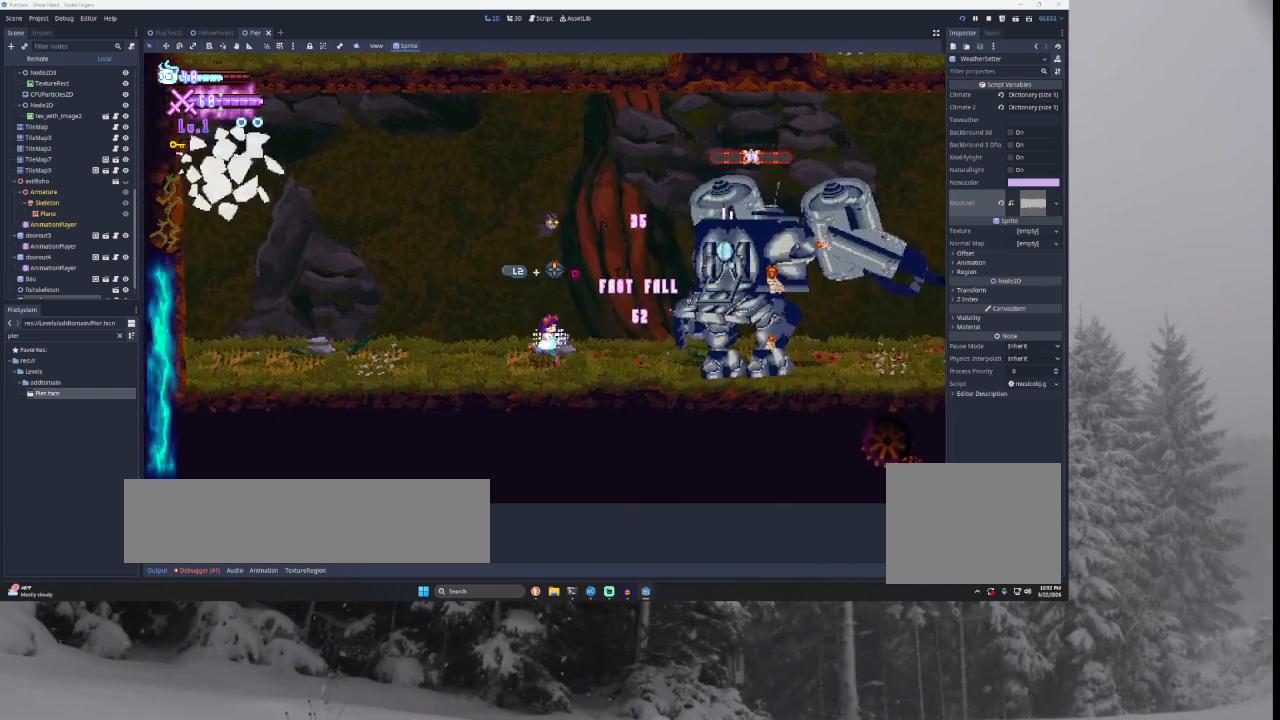
{"buttons": [], "left_stick": "center", "right_stick": "center", "events": [[67, "TRIANGLE", "down"], [133, "SQUARE", "down"], [267, "left_stick", "left"], [367, "SQUARE", "up"], [400, "left_stick", "center"], [433, "TRIANGLE", "up"]]}
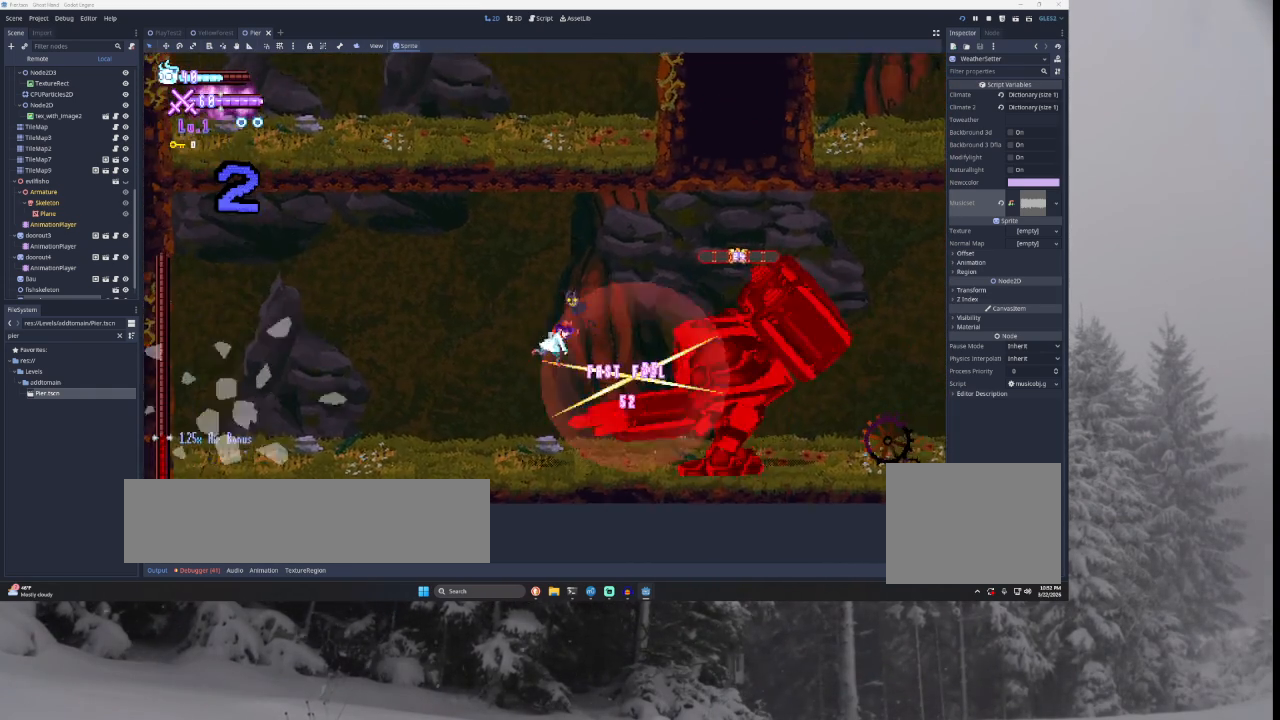
{"buttons": ["SQUARE"], "left_stick": "down", "right_stick": "center", "events": [[167, "TRIANGLE", "down"], [200, "left_stick", "right"], [300, "TRIANGLE", "up"], [333, "left_stick", "center"], [400, "SQUARE", "down"], [500, "left_stick", "down"]]}
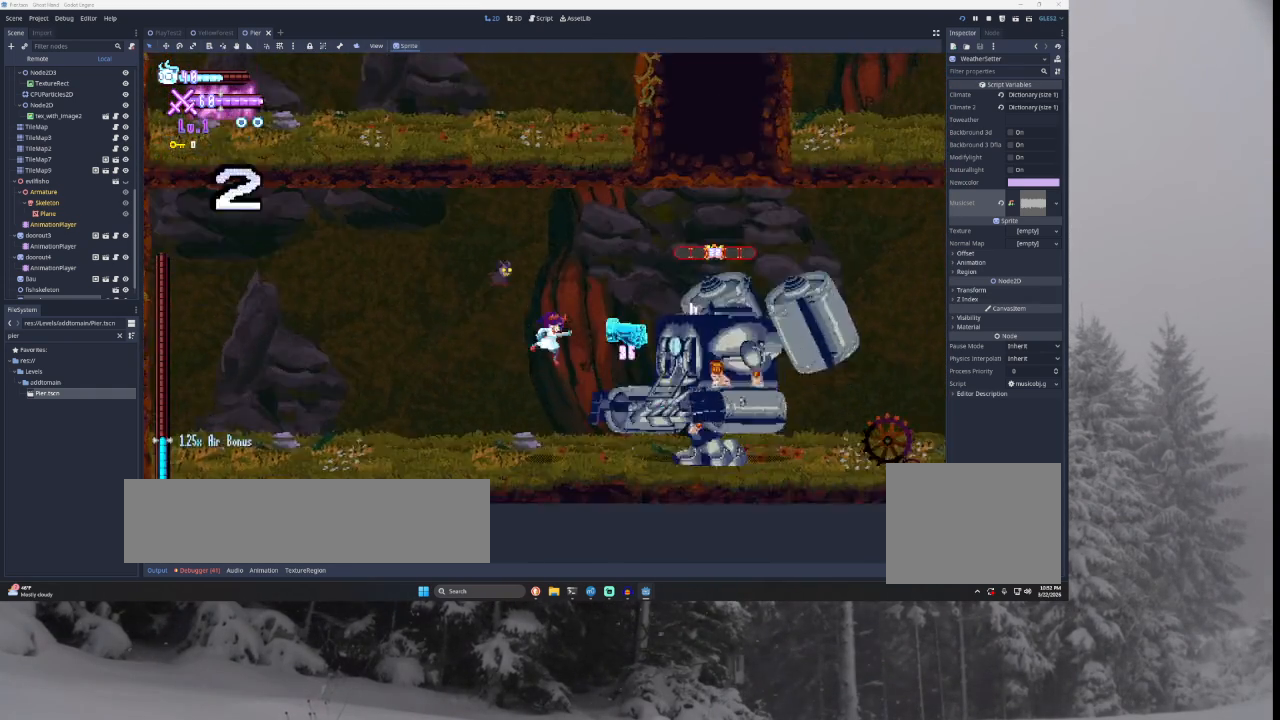
{"buttons": ["SQUARE", "TRIANGLE"], "left_stick": "right", "right_stick": "center", "events": [[100, "SQUARE", "up"], [100, "left_stick", "left"], [267, "left_stick", "center"], [333, "left_stick", "right"], [400, "TRIANGLE", "down"], [433, "SQUARE", "down"]]}
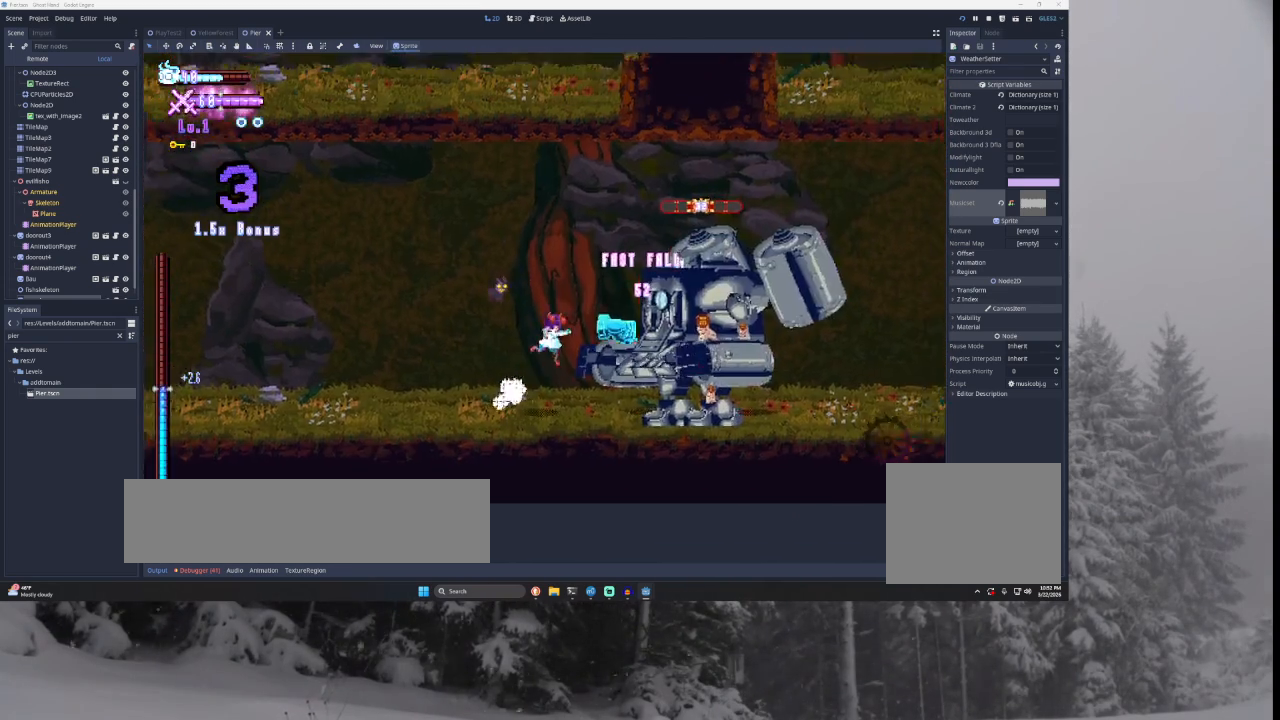
{"buttons": ["SQUARE", "TRIANGLE"], "left_stick": "right", "right_stick": "center", "events": [[33, "left_stick", "center"], [100, "left_stick", "left"], [133, "SQUARE", "up"], [167, "TRIANGLE", "up"], [167, "left_stick", "center"], [367, "left_stick", "right"], [433, "SQUARE", "down"], [433, "TRIANGLE", "down"]]}
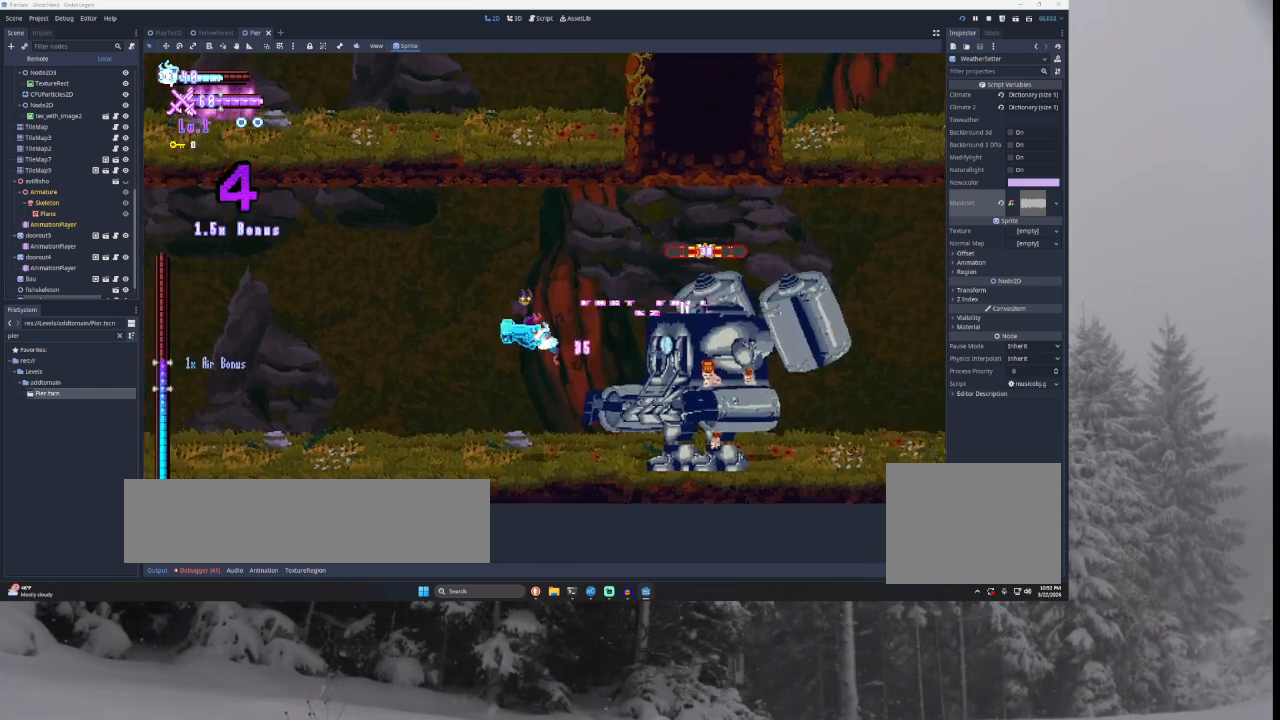
{"buttons": [], "left_stick": "center", "right_stick": "down", "events": [[267, "SQUARE", "up"], [267, "left_stick", "center"], [300, "TRIANGLE", "up"], [500, "right_stick", "down"]]}
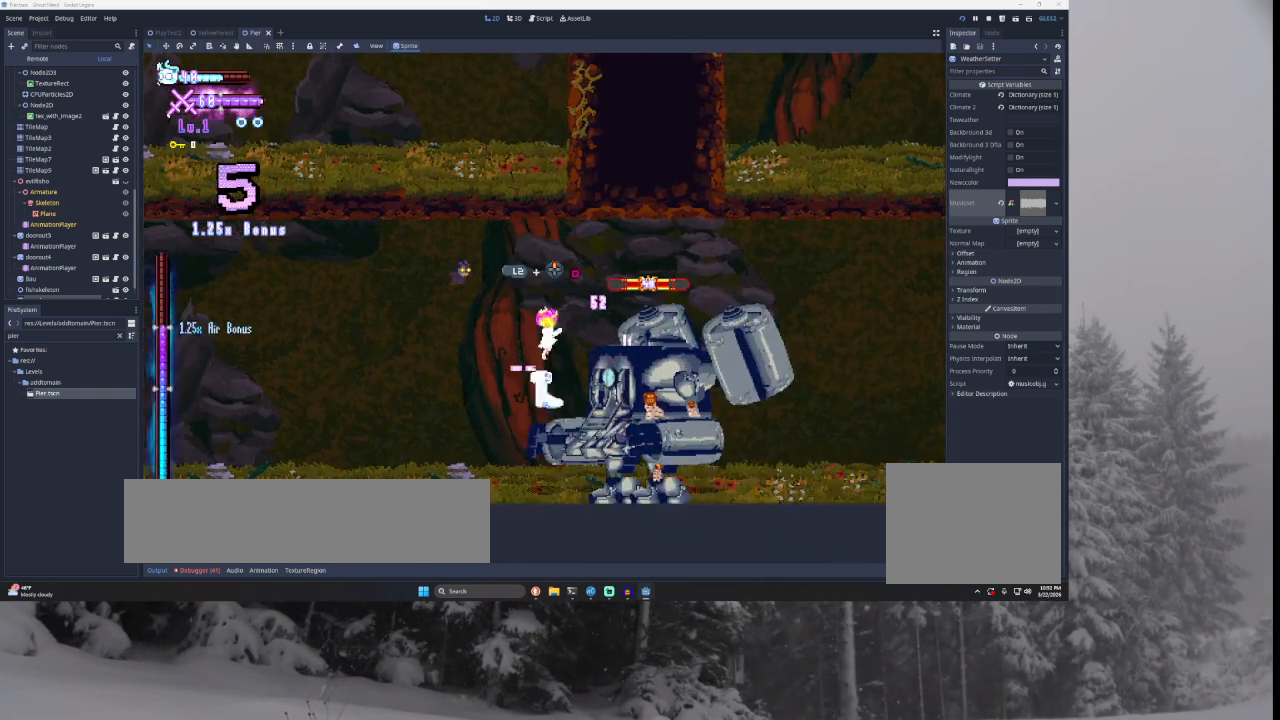
{"buttons": [], "left_stick": "center", "right_stick": "center", "events": [[33, "left_stick", "down"], [67, "right_stick", "center"], [167, "left_stick", "center"]]}
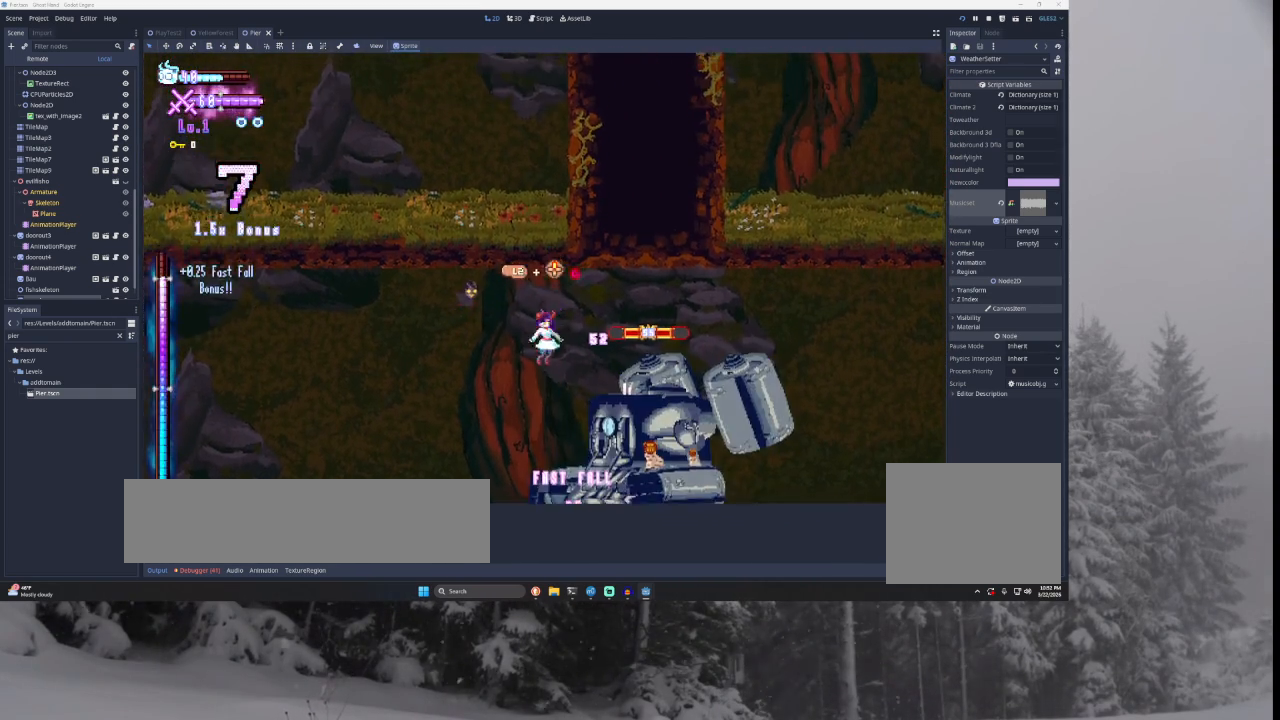
{"buttons": [], "left_stick": "center", "right_stick": "center", "events": [[67, "right_stick", "down"], [133, "left_stick", "down-left"], [167, "right_stick", "center"], [467, "left_stick", "center"]]}
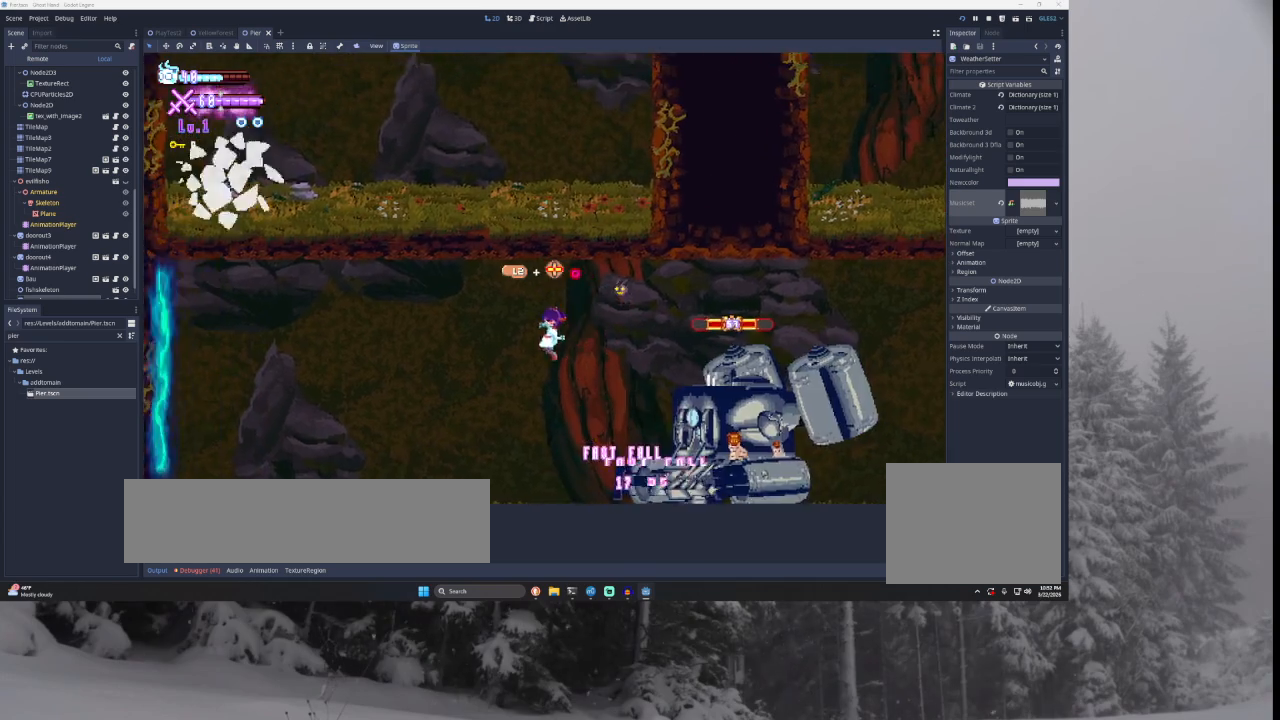
{"buttons": [], "left_stick": "left", "right_stick": "center", "events": [[67, "left_stick", "down-right"], [100, "L2", "down"], [100, "SQUARE", "down"], [200, "L2", "up"], [233, "left_stick", "center"], [267, "SQUARE", "up"], [467, "left_stick", "left"]]}